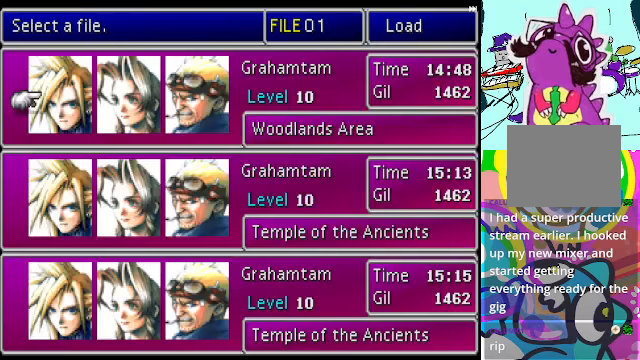
Gameplay with a controller (Xbox layout); each line is a JSON object with the inputs held at the frame after it. "events" lists button and stick changes between this image and that frame as [ms after this image, input, new state], when the widget could be followed in between. Not read: L3 R3 right_stick.
{"buttons": ["R2"], "left_stick": "center", "events": []}
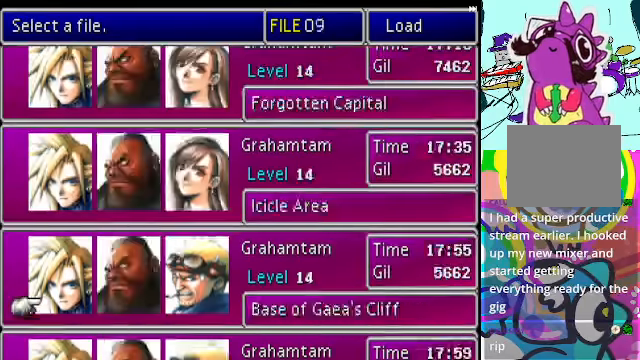
{"buttons": [], "left_stick": "center", "events": [[200, "DPAD_DOWN", "down"], [433, "DPAD_DOWN", "up"], [433, "R2", "up"]]}
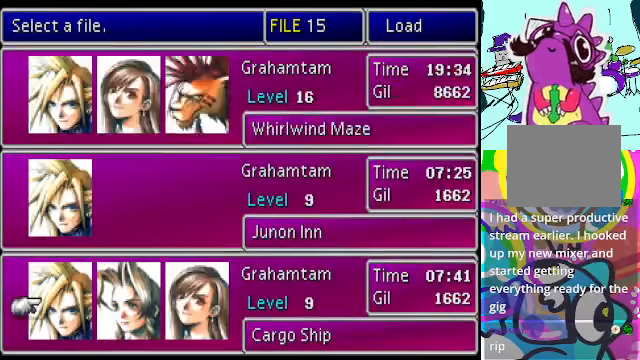
{"buttons": [], "left_stick": "center", "events": [[133, "DPAD_UP", "down"], [267, "DPAD_UP", "up"], [367, "DPAD_UP", "down"], [467, "DPAD_UP", "up"]]}
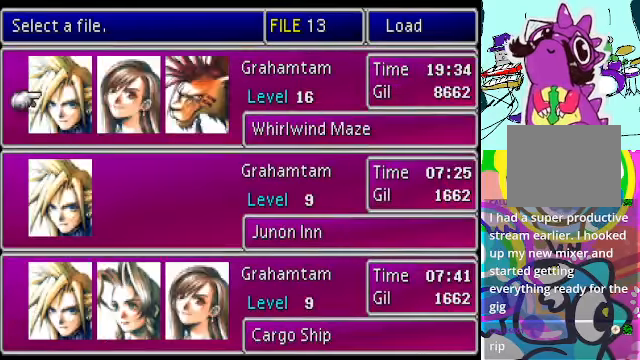
{"buttons": [], "left_stick": "center", "events": [[33, "DPAD_UP", "down"], [167, "DPAD_UP", "up"]]}
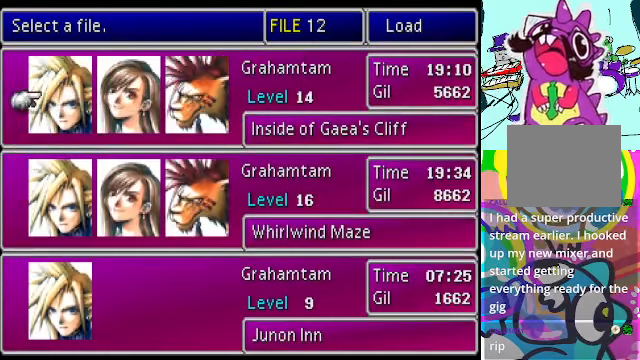
{"buttons": [], "left_stick": "center", "events": [[33, "DPAD_DOWN", "down"], [167, "DPAD_DOWN", "up"]]}
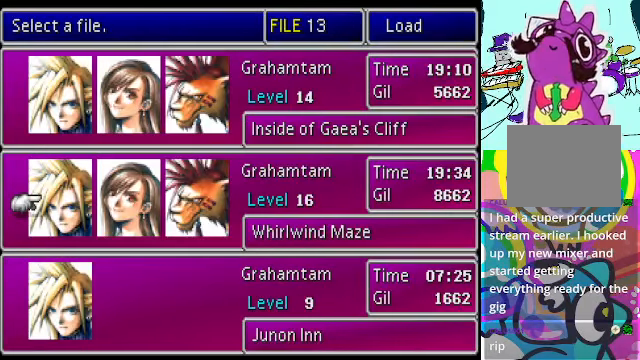
{"buttons": [], "left_stick": "center", "events": []}
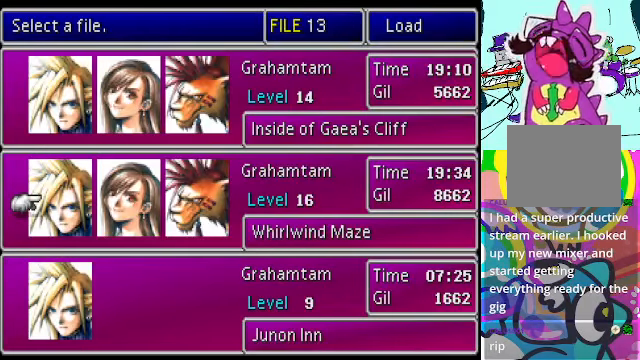
{"buttons": [], "left_stick": "center", "events": [[367, "B", "down"], [467, "B", "up"]]}
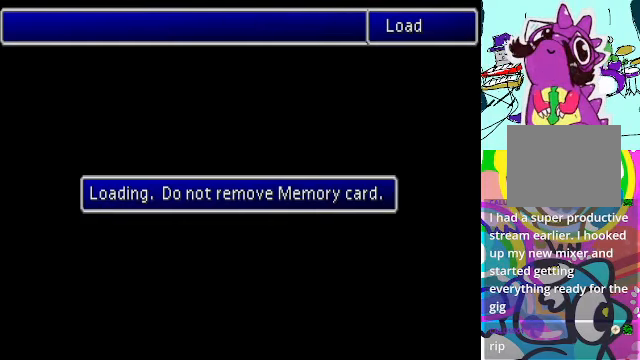
{"buttons": ["R2"], "left_stick": "center", "events": [[400, "R2", "down"]]}
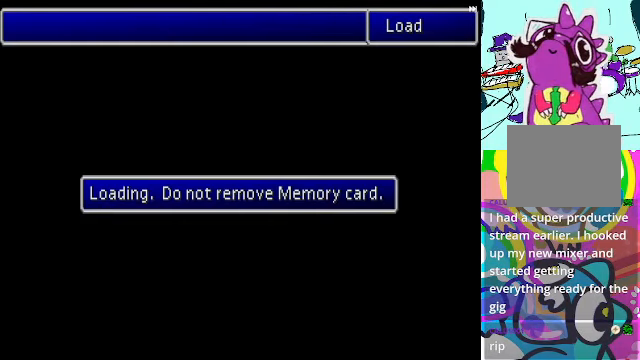
{"buttons": [], "left_stick": "center", "events": [[433, "R2", "up"]]}
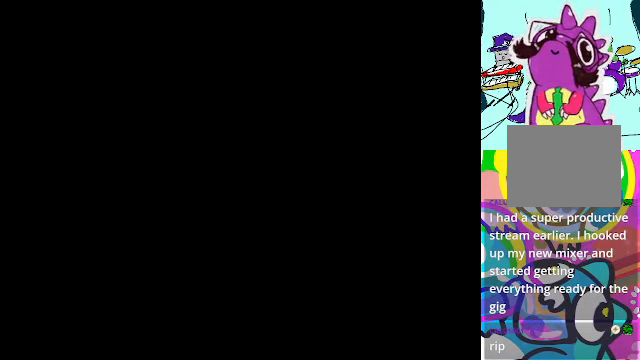
{"buttons": ["R2"], "left_stick": "center", "events": [[200, "R2", "down"]]}
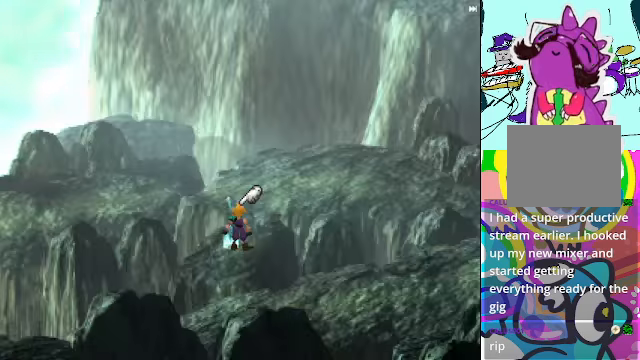
{"buttons": [], "left_stick": "center", "events": [[100, "R2", "up"]]}
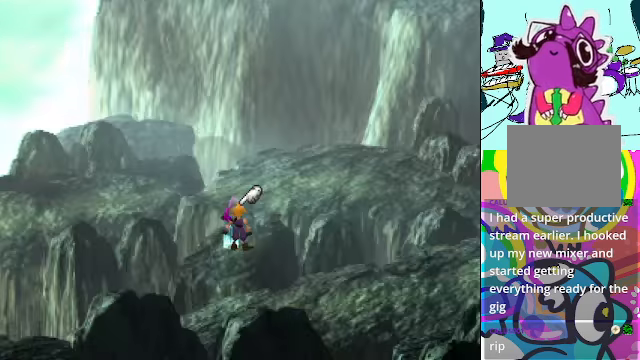
{"buttons": ["R2"], "left_stick": "center", "events": [[200, "Y", "down"], [300, "Y", "up"], [466, "R2", "down"]]}
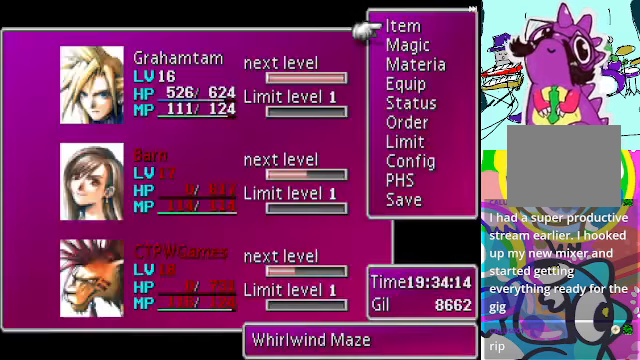
{"buttons": [], "left_stick": "center", "events": [[200, "R2", "up"]]}
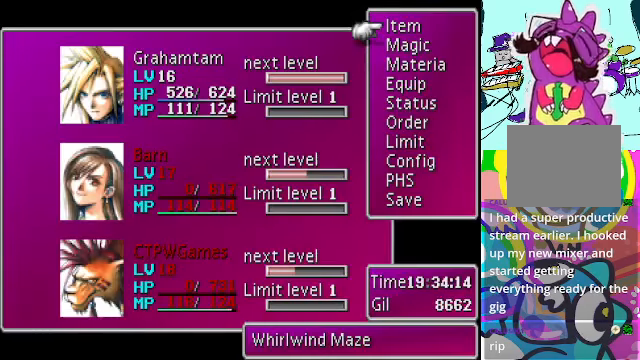
{"buttons": [], "left_stick": "center", "events": [[133, "DPAD_DOWN", "down"], [266, "DPAD_DOWN", "up"], [333, "DPAD_DOWN", "down"], [433, "DPAD_DOWN", "up"]]}
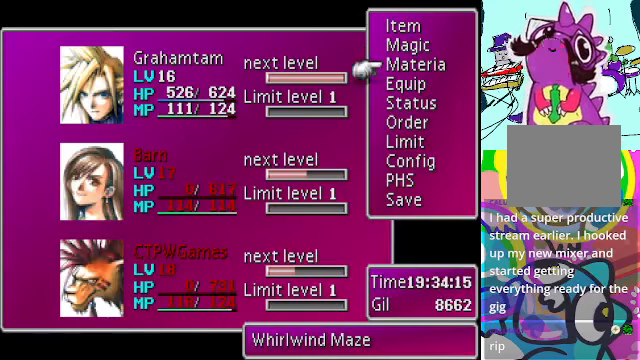
{"buttons": [], "left_stick": "center", "events": [[33, "DPAD_DOWN", "down"], [166, "DPAD_DOWN", "up"]]}
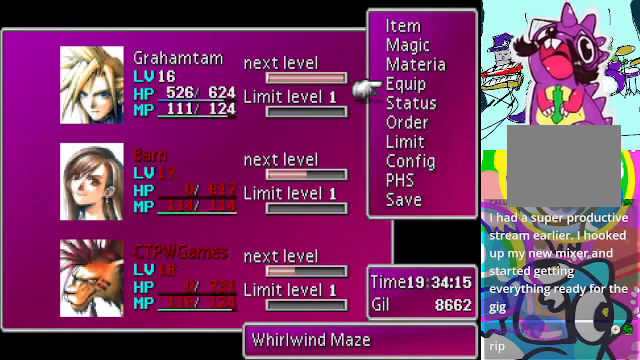
{"buttons": [], "left_stick": "center", "events": []}
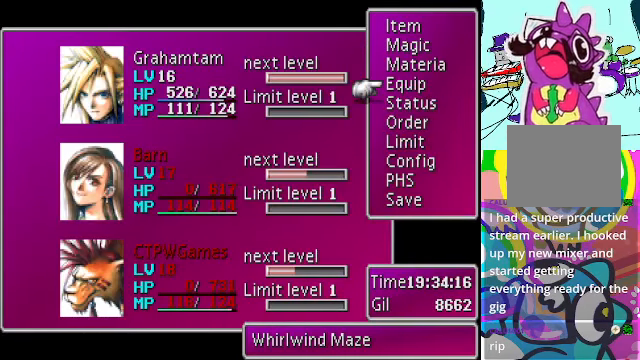
{"buttons": [], "left_stick": "center", "events": [[100, "B", "down"], [200, "B", "up"]]}